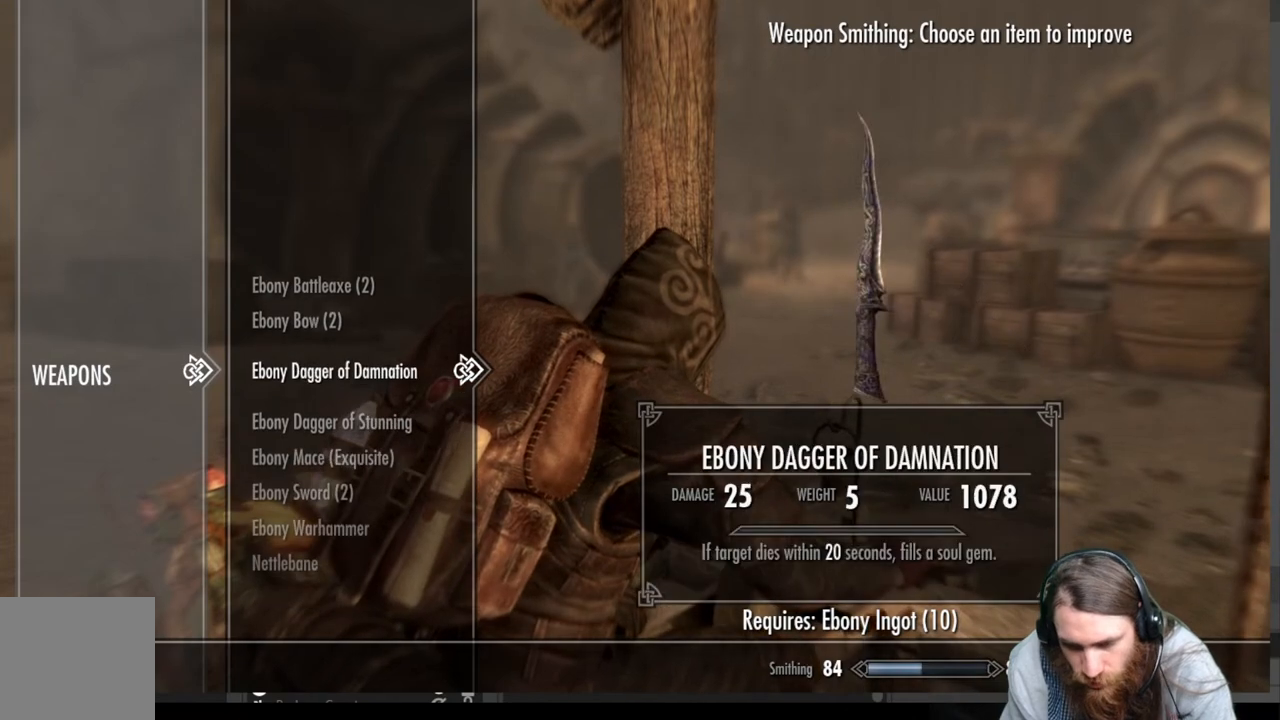
Gameplay with a controller (Xbox layout); each line is a JSON object with the inputs held at the frame after it. "events" lists button and stick changes between this image and that frame as [ms after this image, input, new state], when the widget could be followed in between.
{"buttons": ["DPAD_DOWN"], "left_stick": "center", "right_stick": "center", "events": [[17, "DPAD_DOWN", "down"], [117, "DPAD_DOWN", "up"], [200, "DPAD_DOWN", "down"], [317, "DPAD_DOWN", "up"], [400, "DPAD_DOWN", "down"]]}
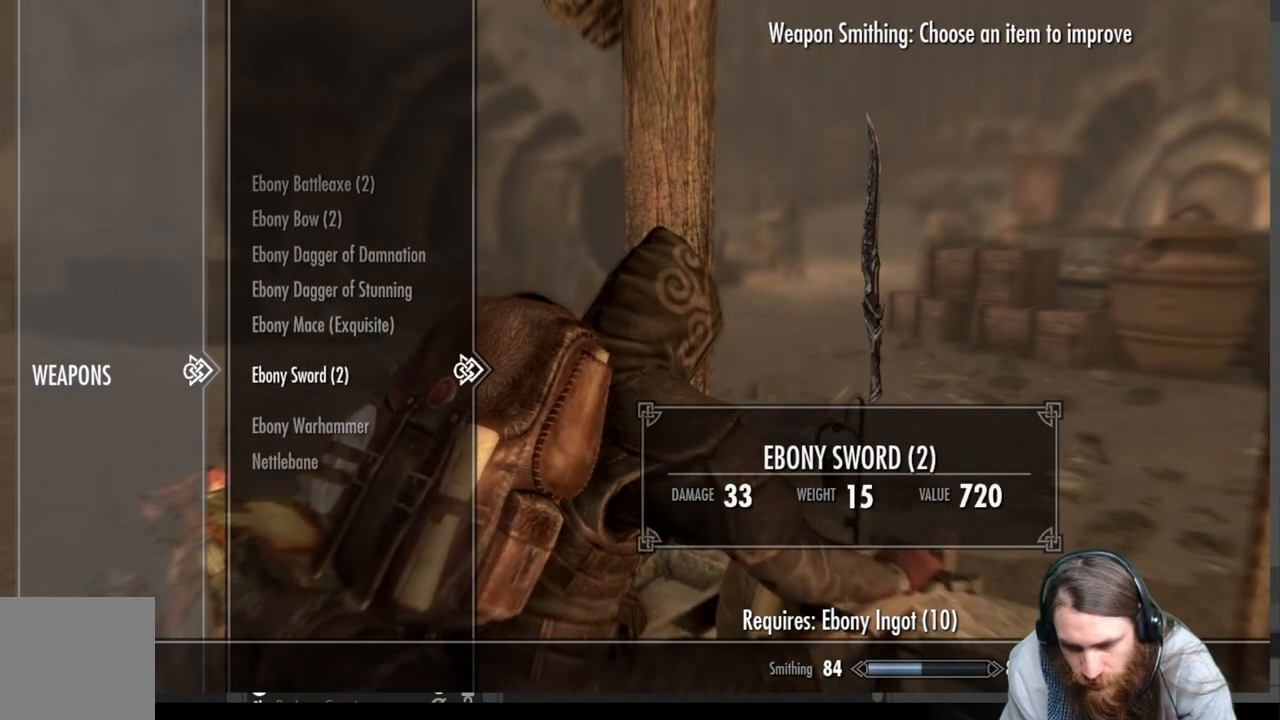
{"buttons": ["A"], "left_stick": "center", "right_stick": "center", "events": [[17, "DPAD_DOWN", "up"], [467, "A", "down"]]}
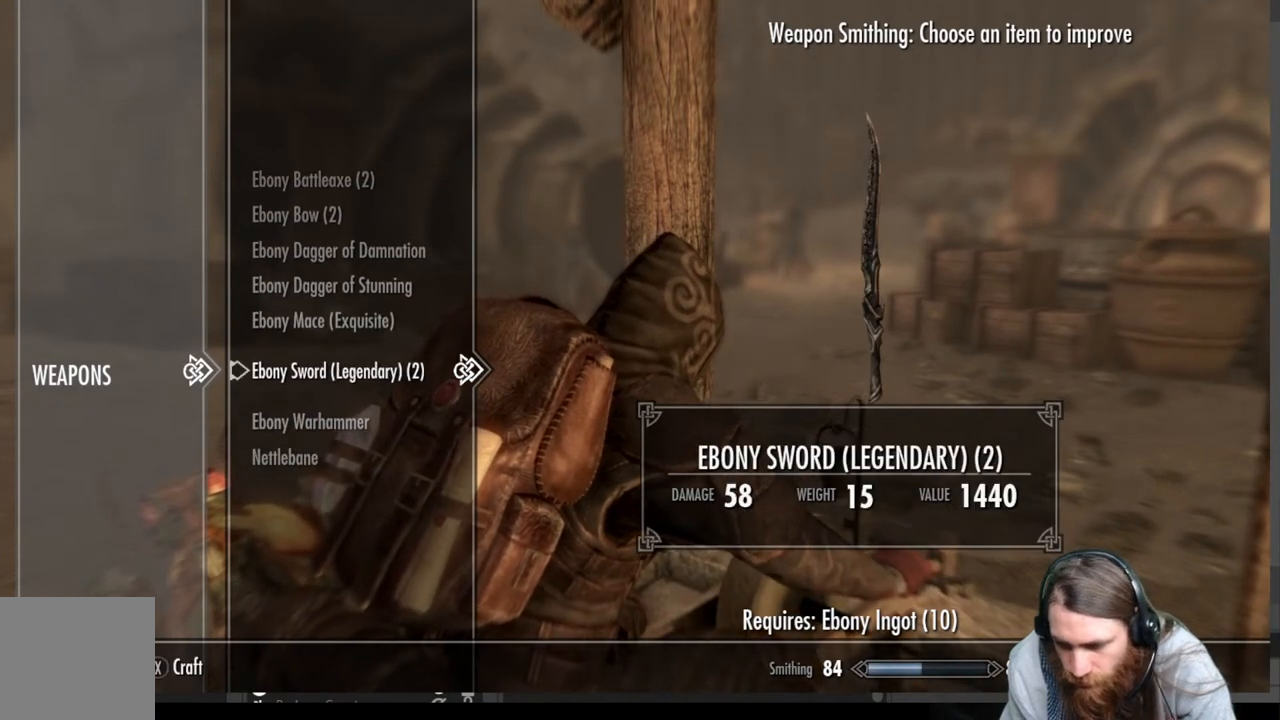
{"buttons": [], "left_stick": "center", "right_stick": "center", "events": [[100, "A", "up"]]}
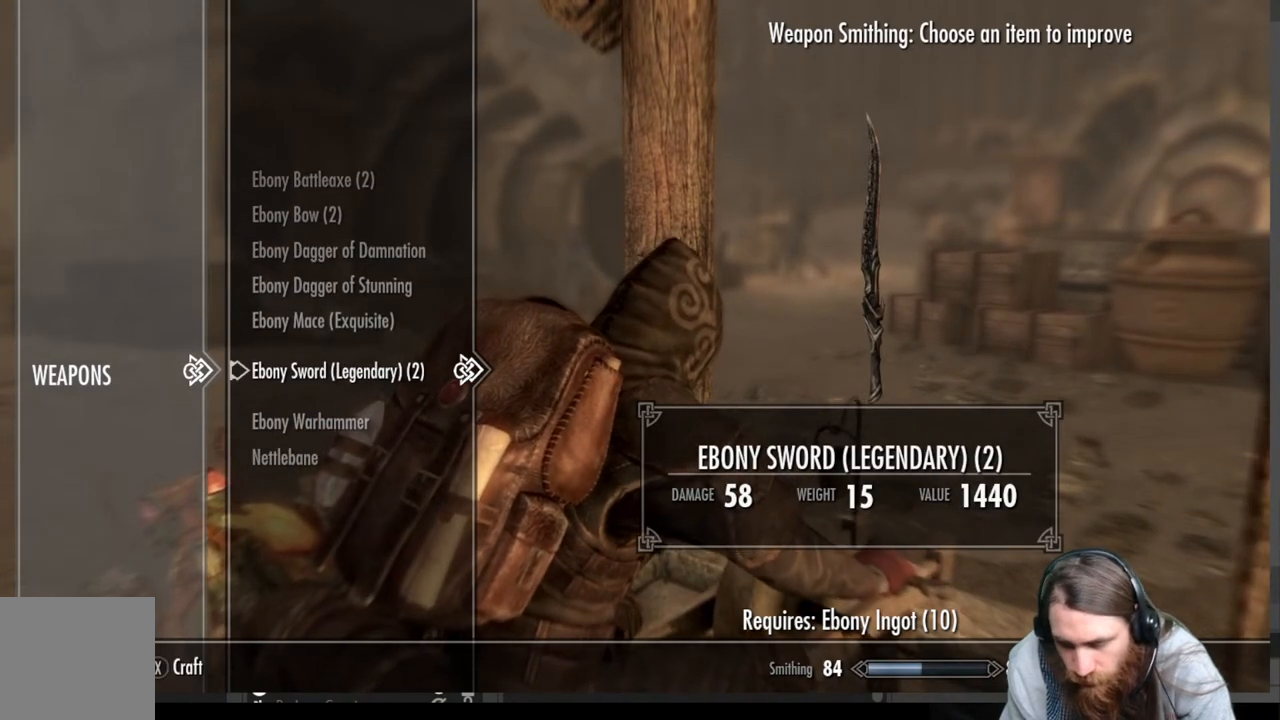
{"buttons": [], "left_stick": "center", "right_stick": "center", "events": []}
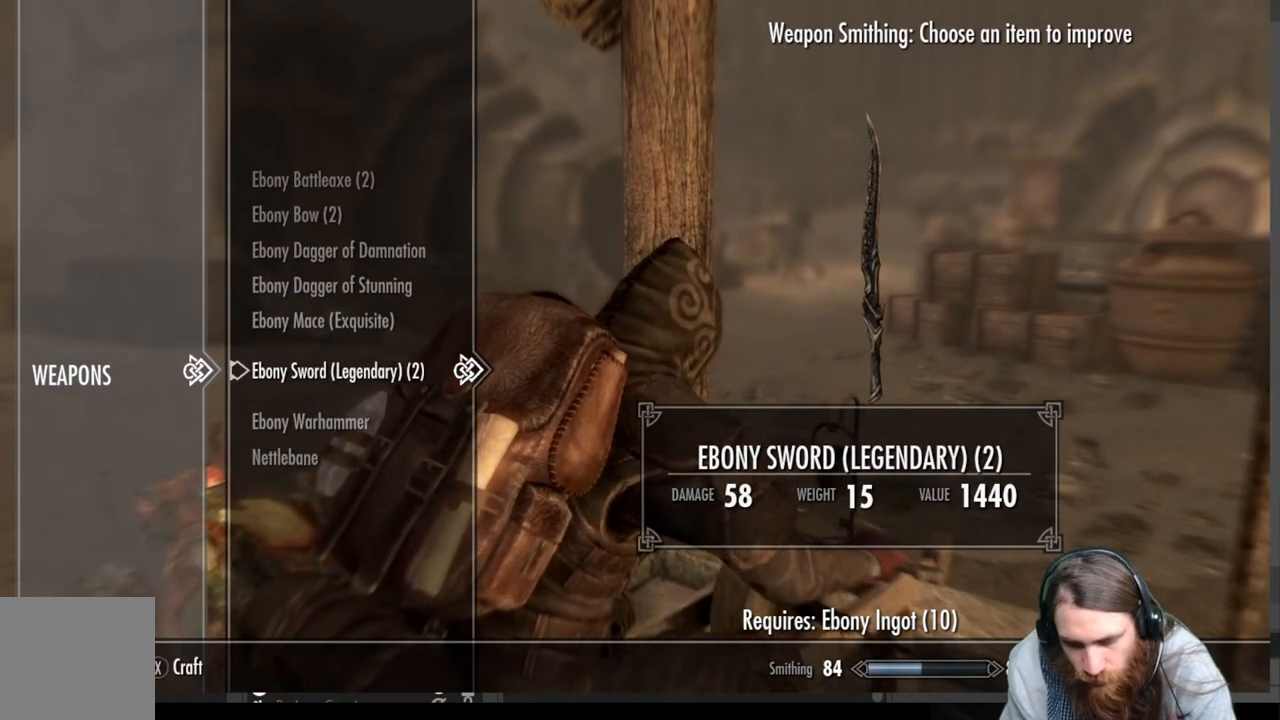
{"buttons": [], "left_stick": "center", "right_stick": "center", "events": []}
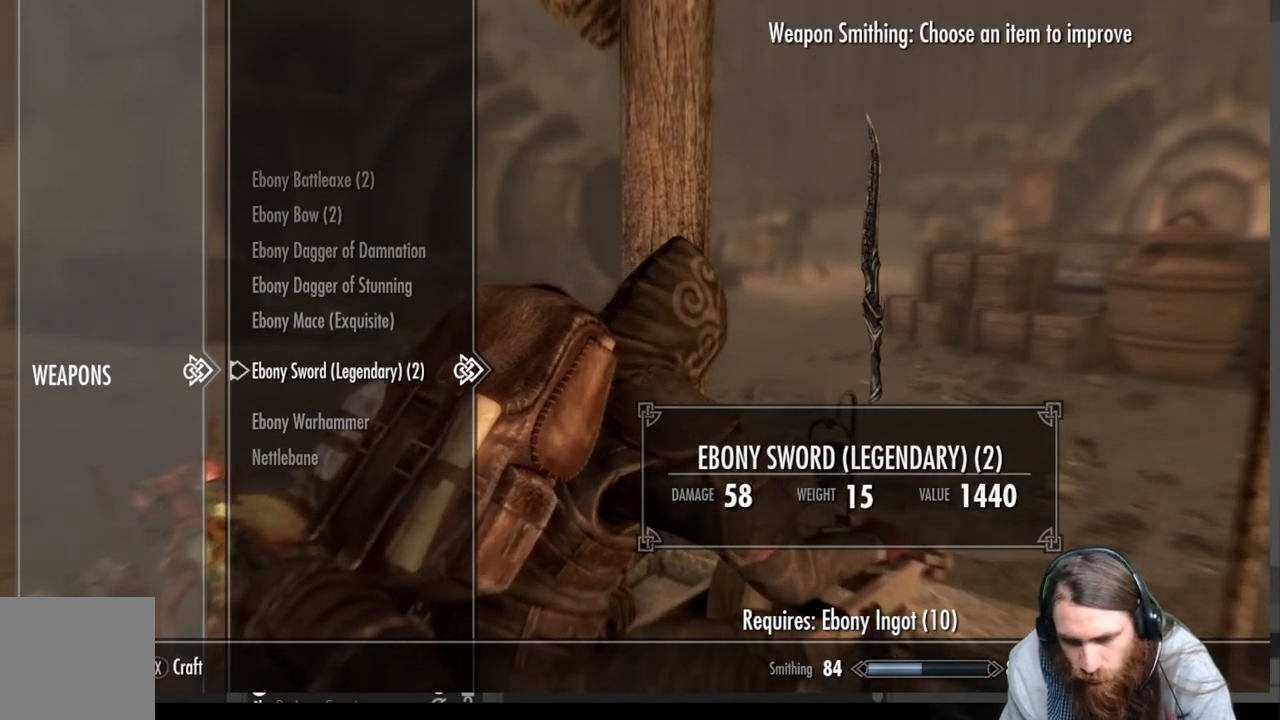
{"buttons": ["X"], "left_stick": "center", "right_stick": "center", "events": [[483, "X", "down"]]}
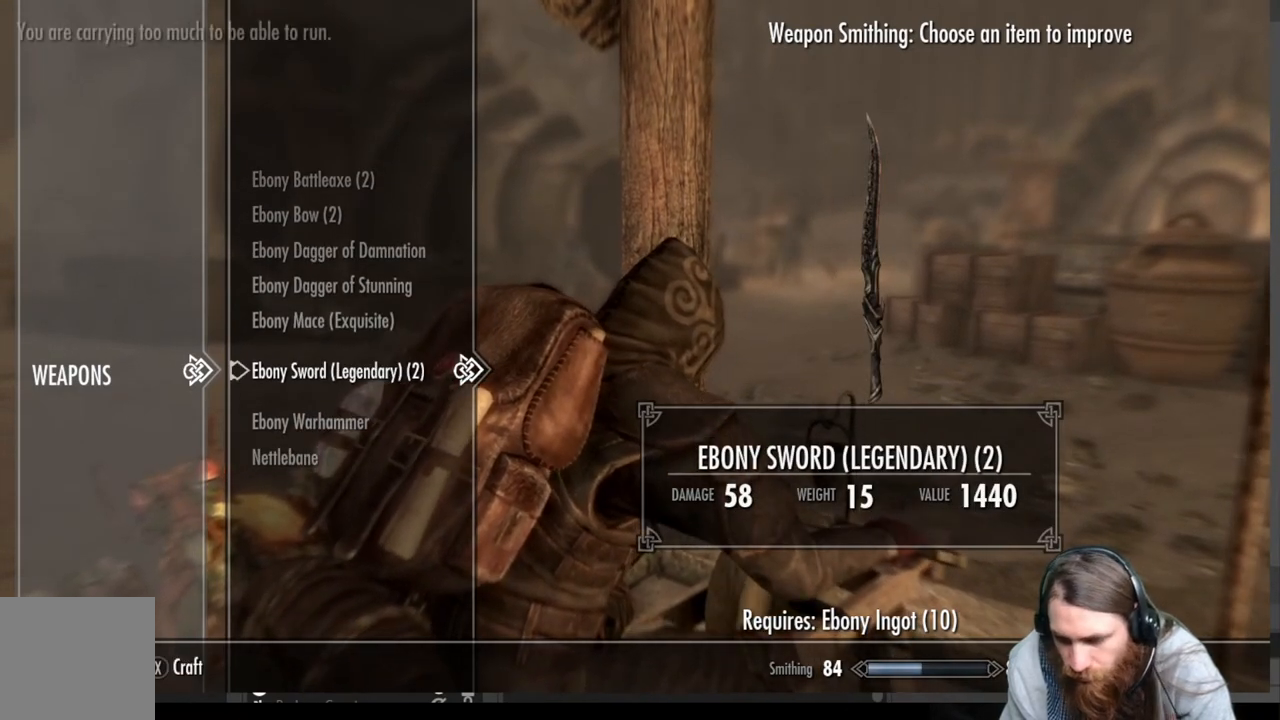
{"buttons": ["A"], "left_stick": "center", "right_stick": "center", "events": [[167, "X", "up"], [433, "A", "down"]]}
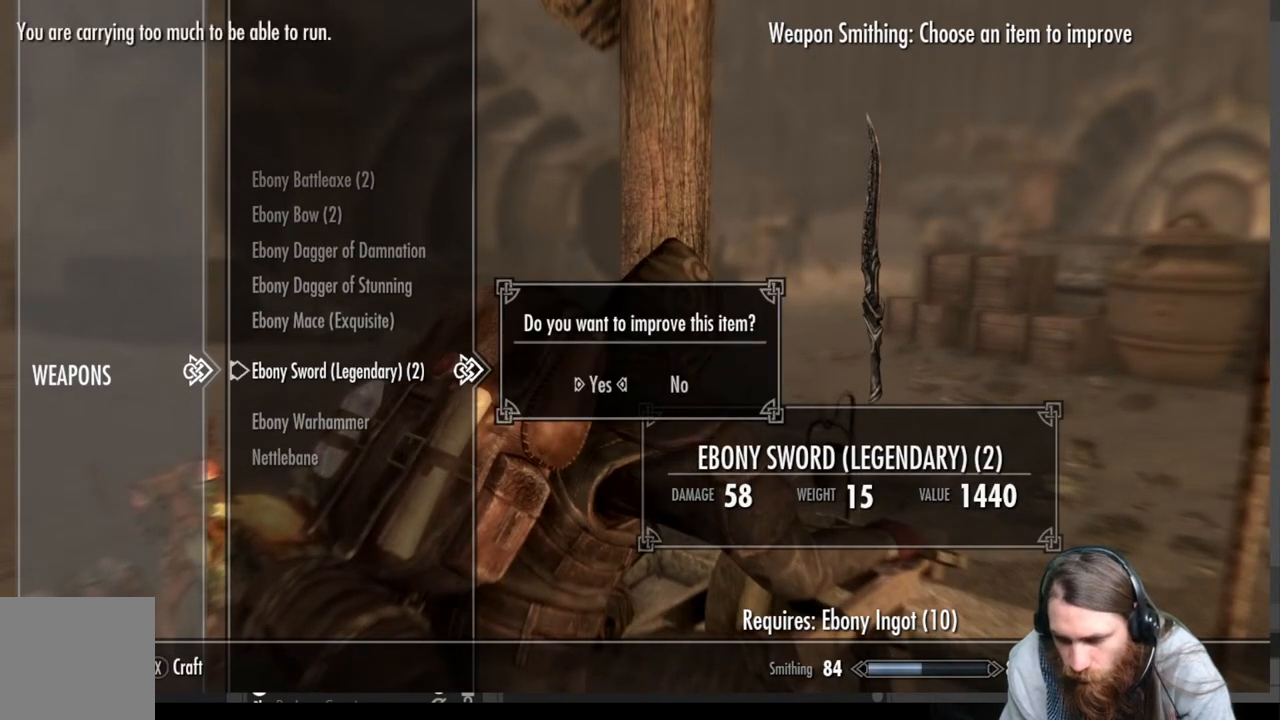
{"buttons": [], "left_stick": "center", "right_stick": "center", "events": [[117, "A", "up"]]}
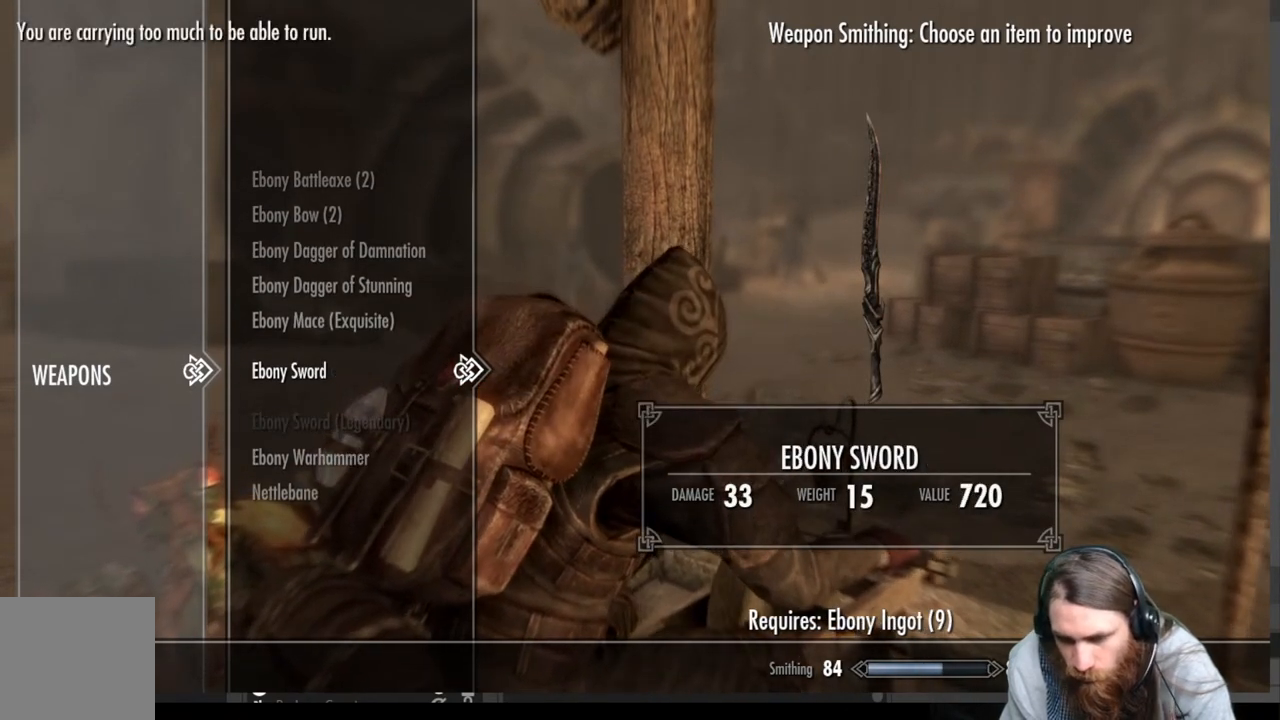
{"buttons": ["A"], "left_stick": "center", "right_stick": "center", "events": [[400, "A", "down"]]}
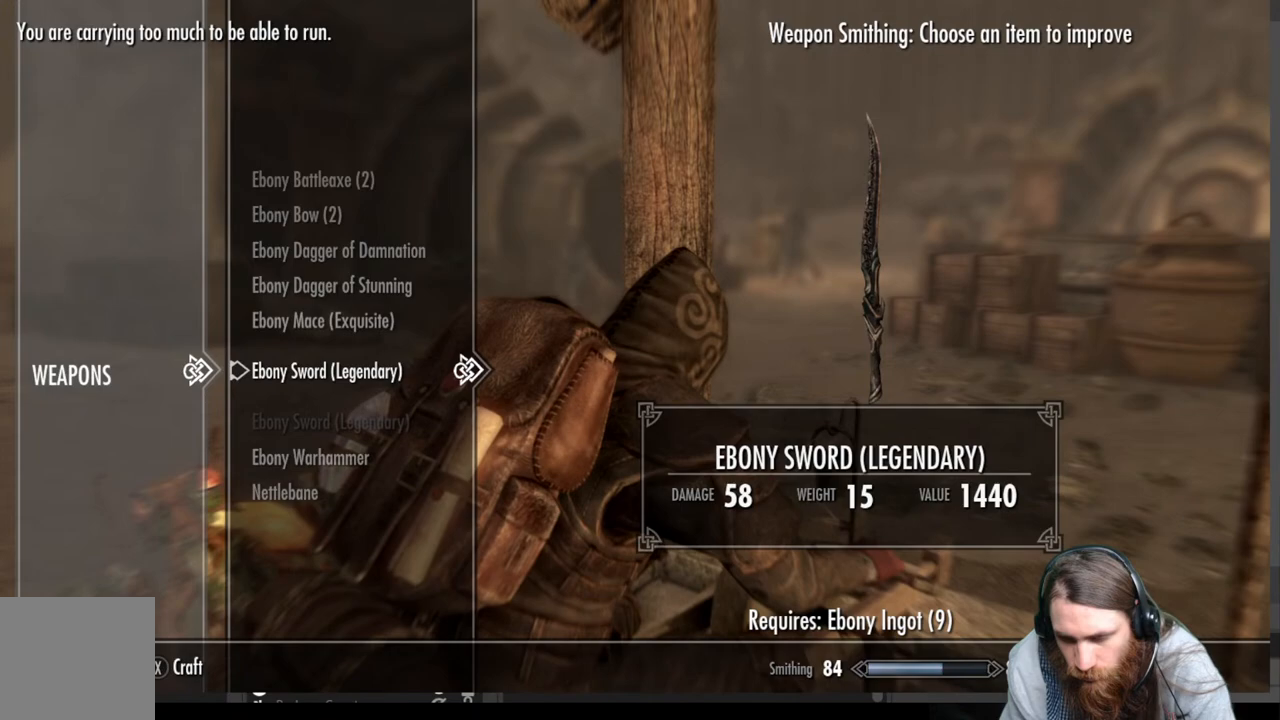
{"buttons": [], "left_stick": "center", "right_stick": "center", "events": [[33, "A", "up"]]}
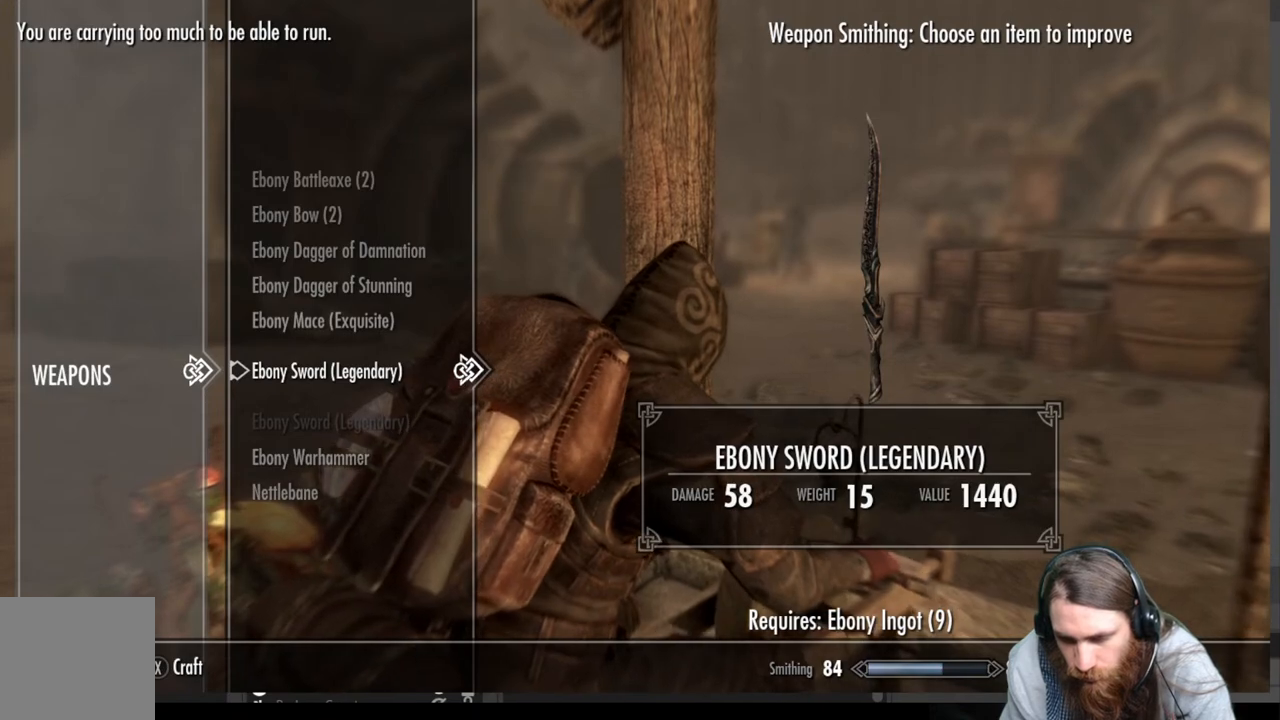
{"buttons": [], "left_stick": "center", "right_stick": "center", "events": [[217, "X", "down"], [417, "X", "up"]]}
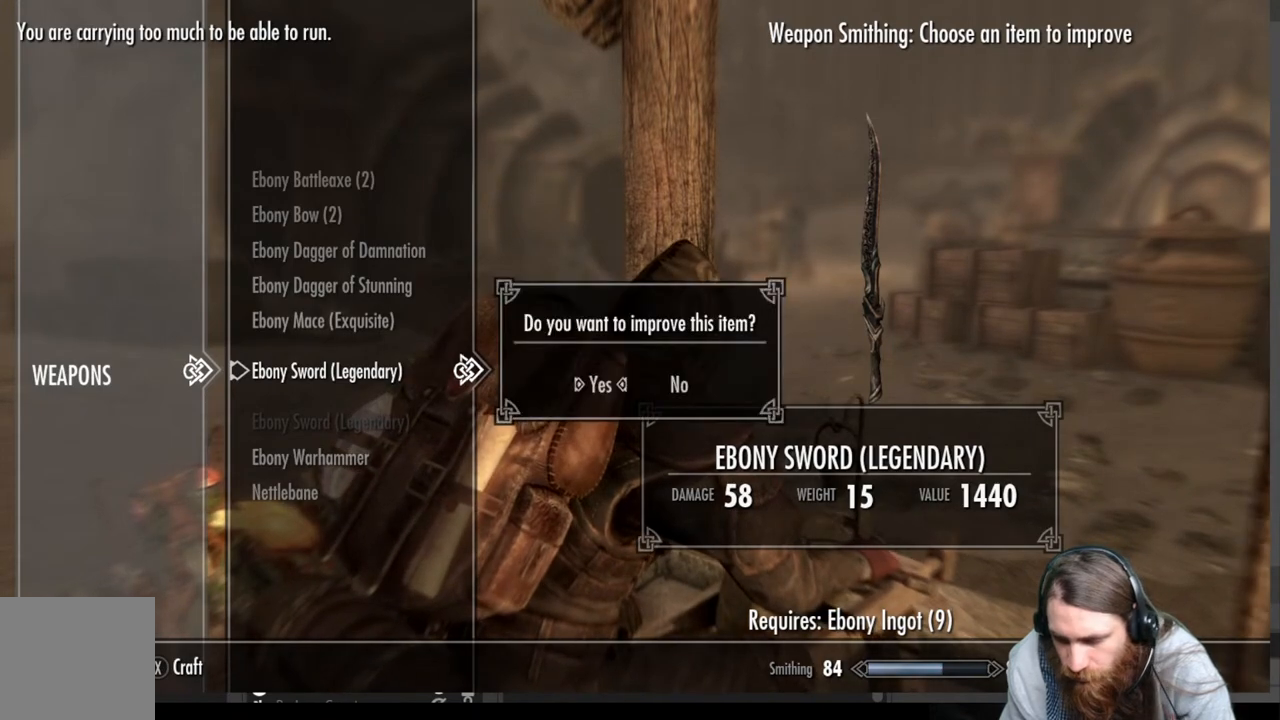
{"buttons": [], "left_stick": "center", "right_stick": "center", "events": [[117, "A", "down"], [317, "A", "up"]]}
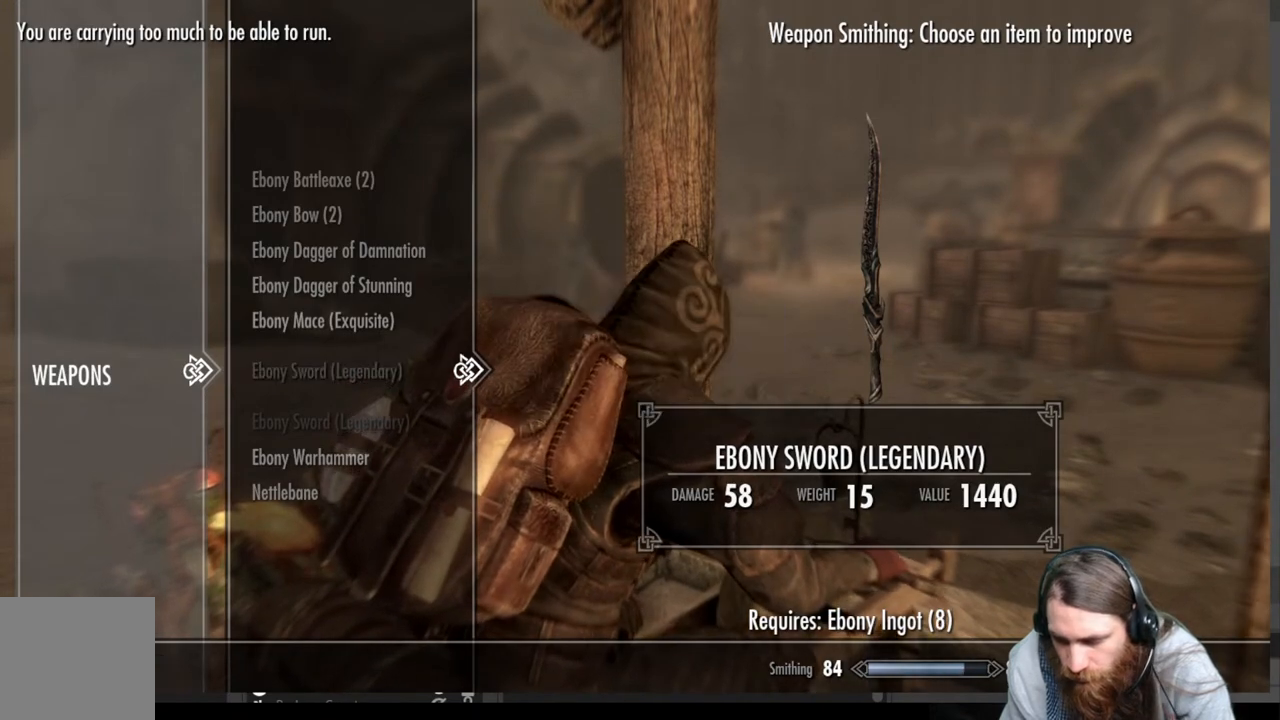
{"buttons": ["DPAD_UP"], "left_stick": "center", "right_stick": "center", "events": [[417, "DPAD_UP", "down"]]}
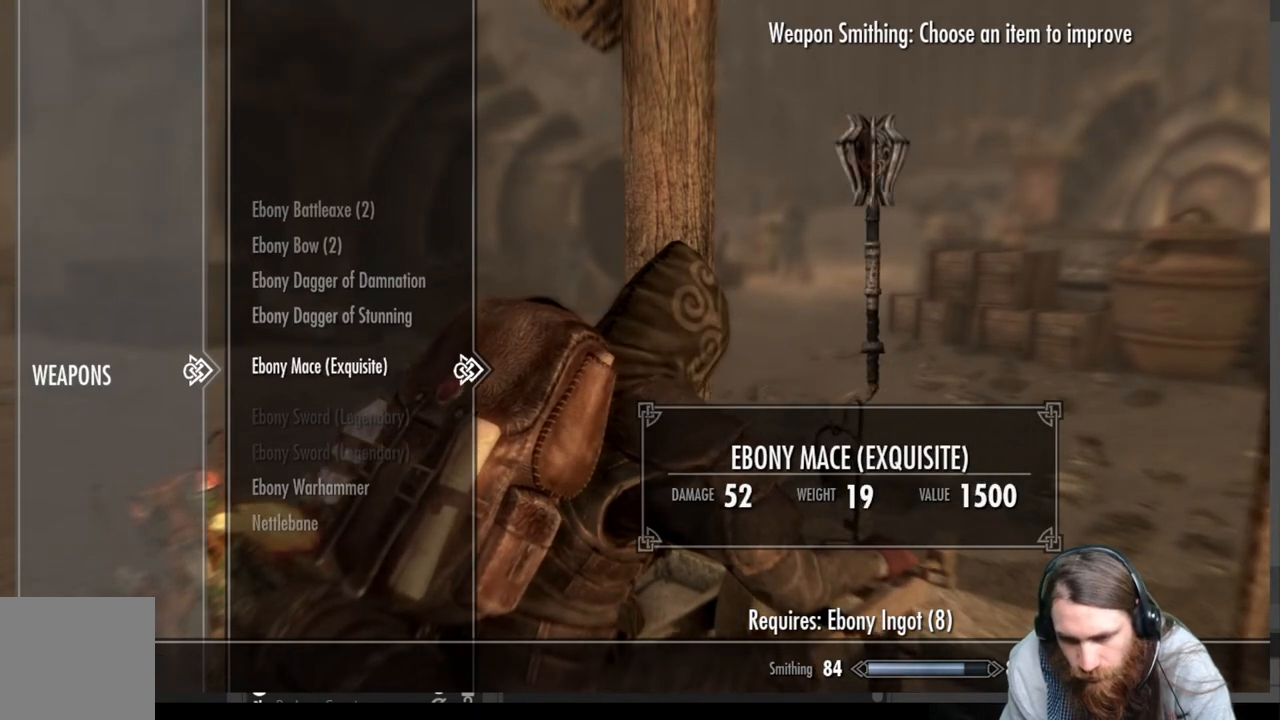
{"buttons": [], "left_stick": "center", "right_stick": "center", "events": [[17, "DPAD_UP", "up"]]}
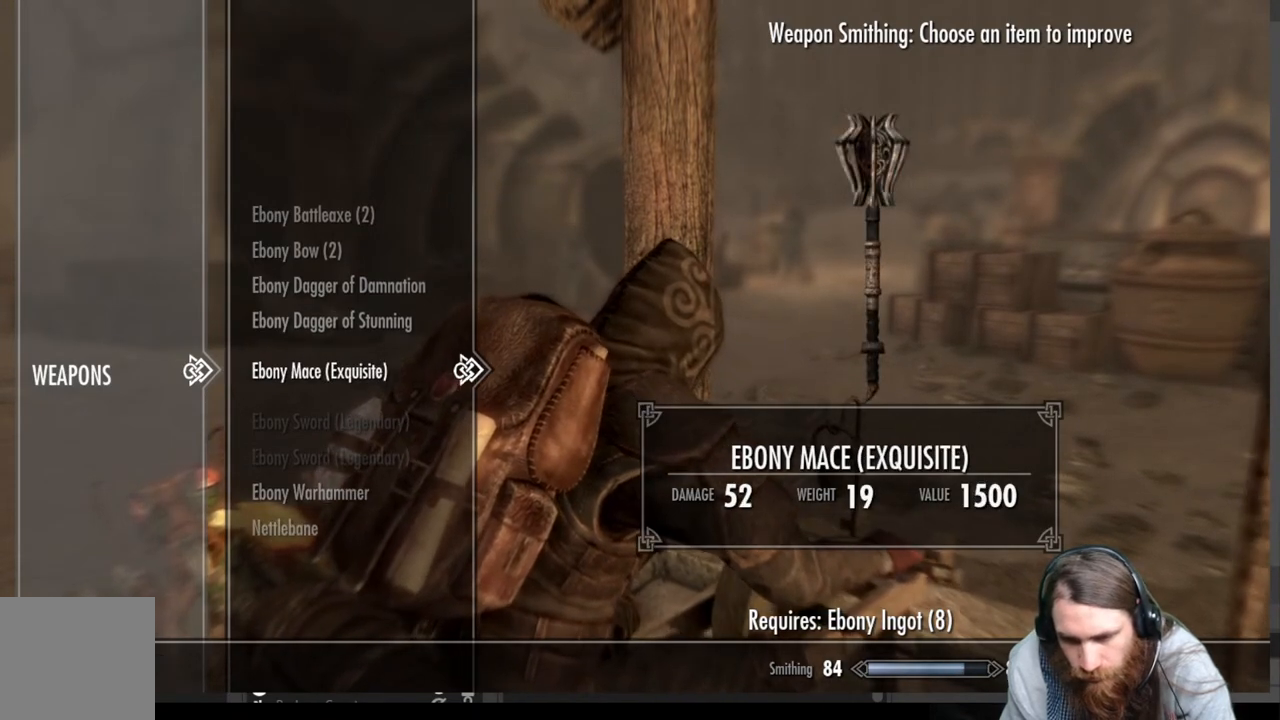
{"buttons": ["DPAD_UP"], "left_stick": "center", "right_stick": "center", "events": [[67, "DPAD_UP", "down"], [133, "DPAD_UP", "up"], [250, "DPAD_UP", "down"], [333, "DPAD_UP", "up"], [433, "DPAD_UP", "down"]]}
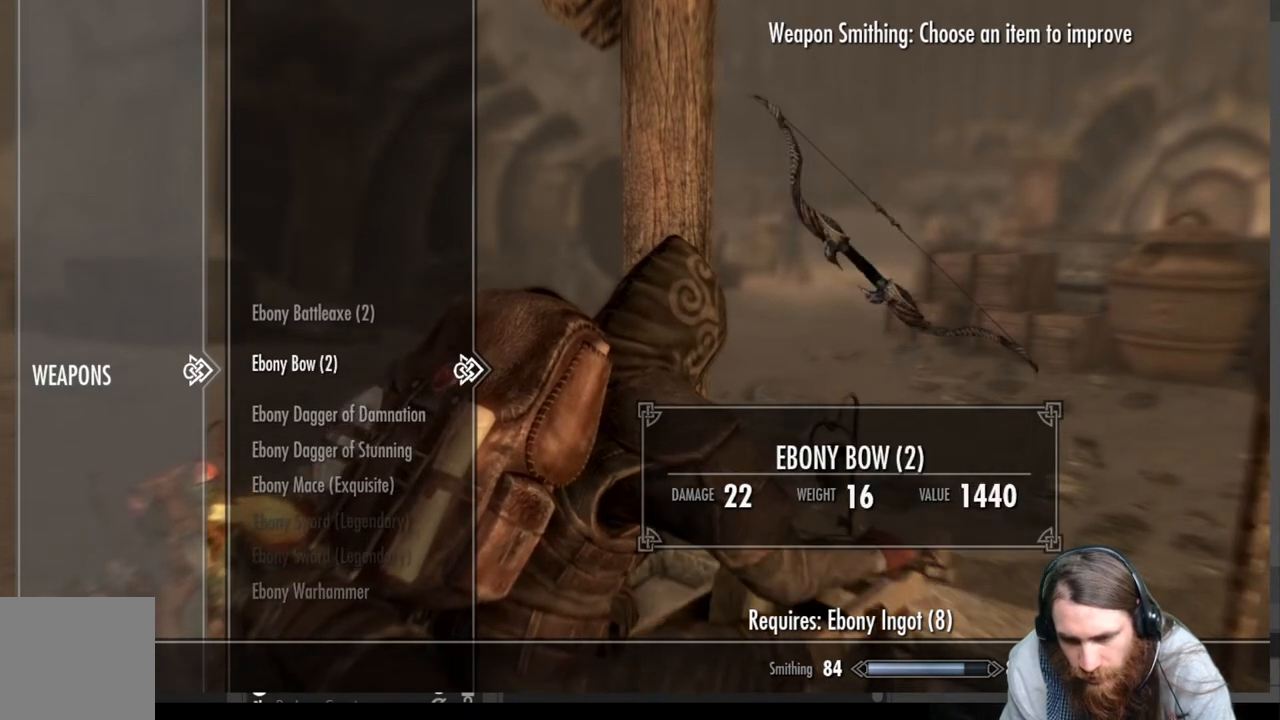
{"buttons": [], "left_stick": "center", "right_stick": "center", "events": [[50, "DPAD_UP", "up"]]}
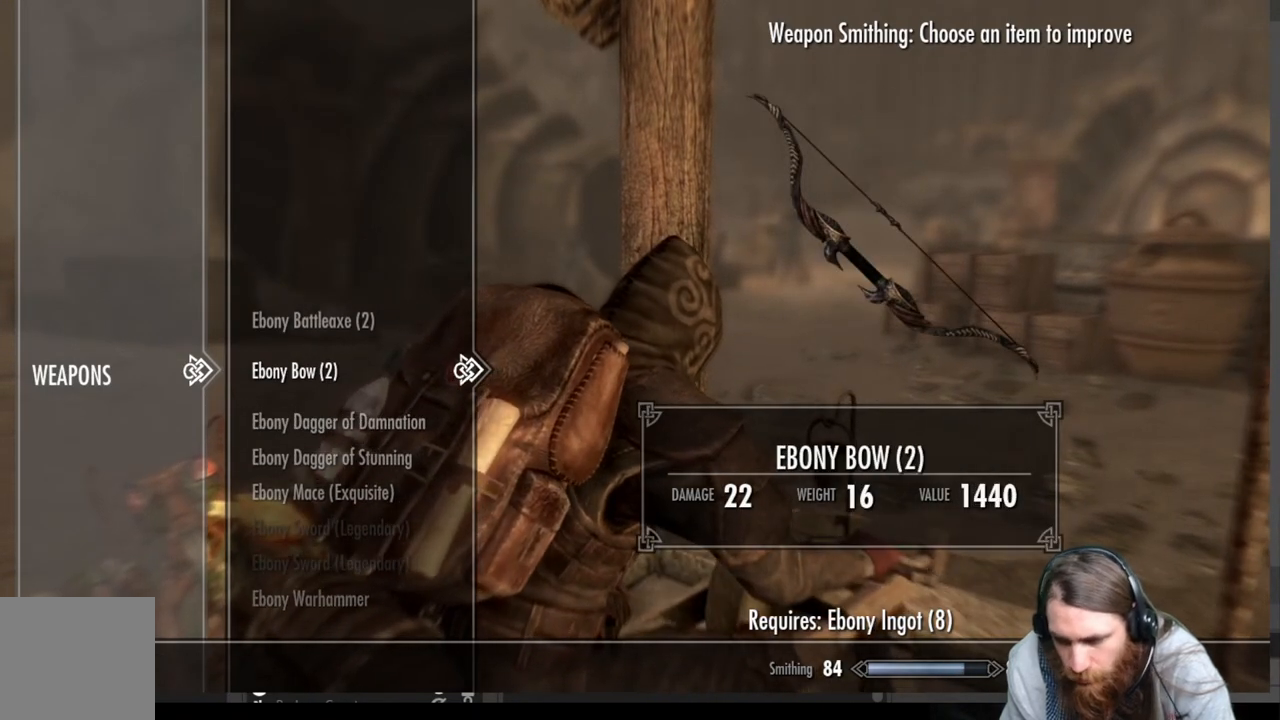
{"buttons": [], "left_stick": "center", "right_stick": "center", "events": [[117, "DPAD_DOWN", "down"], [217, "DPAD_DOWN", "up"], [333, "DPAD_DOWN", "down"], [433, "DPAD_DOWN", "up"]]}
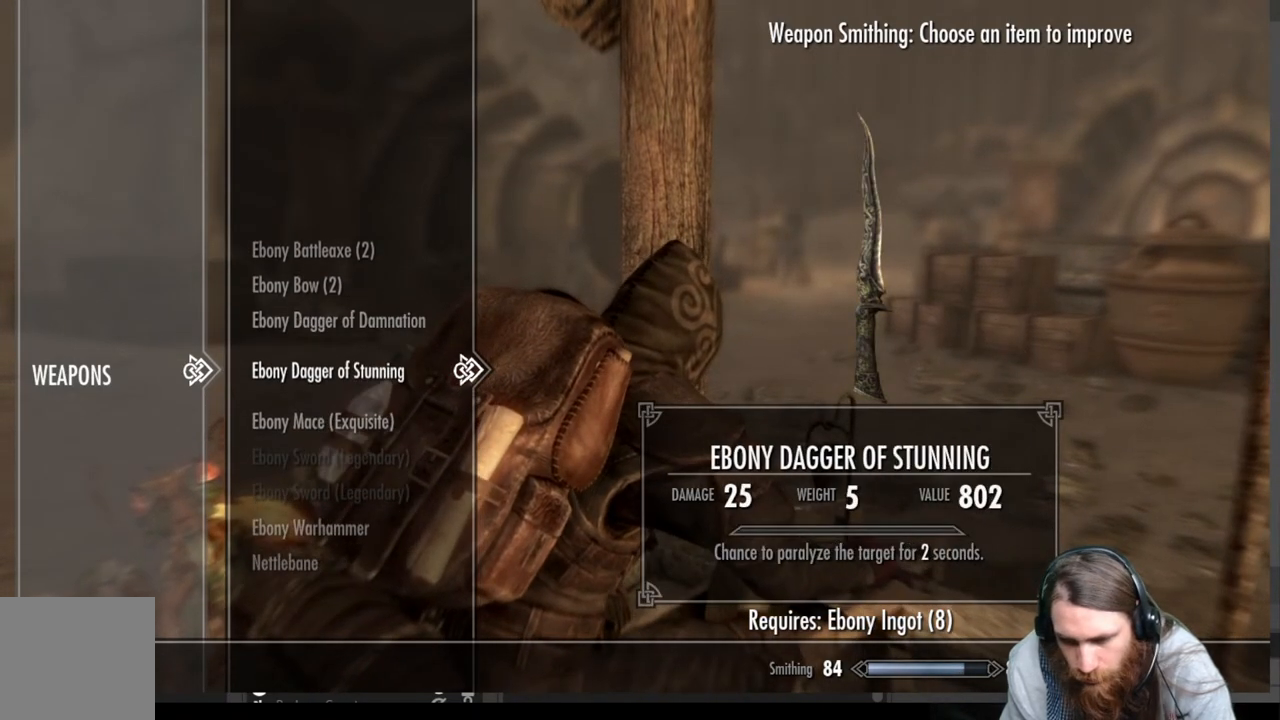
{"buttons": [], "left_stick": "center", "right_stick": "center", "events": [[33, "DPAD_DOWN", "down"], [133, "DPAD_DOWN", "up"]]}
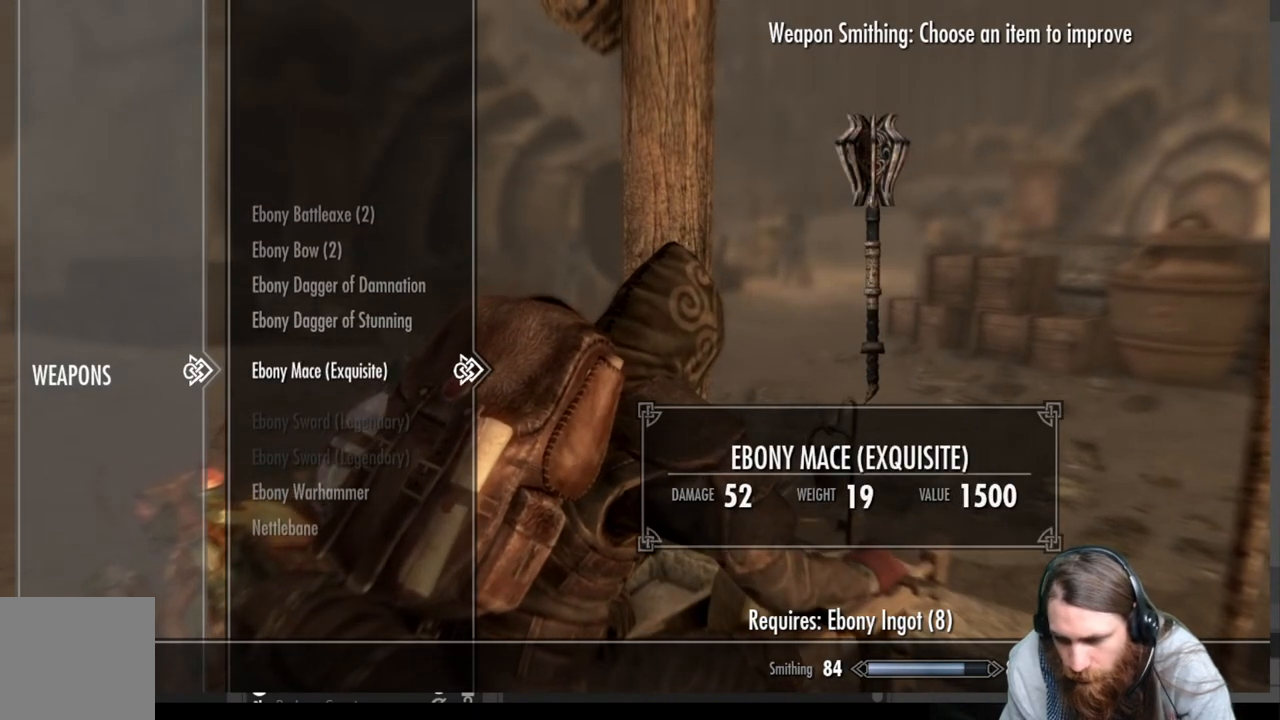
{"buttons": [], "left_stick": "center", "right_stick": "center", "events": [[383, "DPAD_UP", "down"], [483, "DPAD_UP", "up"]]}
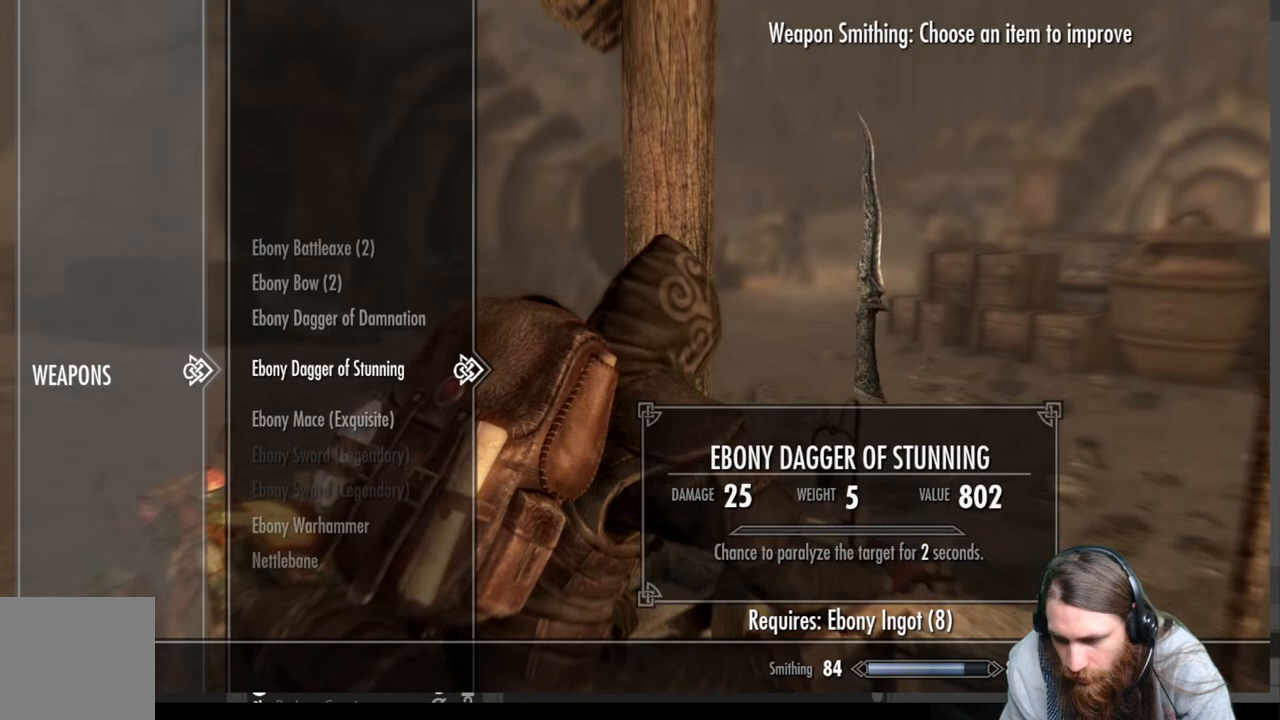
{"buttons": [], "left_stick": "center", "right_stick": "center", "events": [[217, "DPAD_UP", "down"], [333, "DPAD_UP", "up"]]}
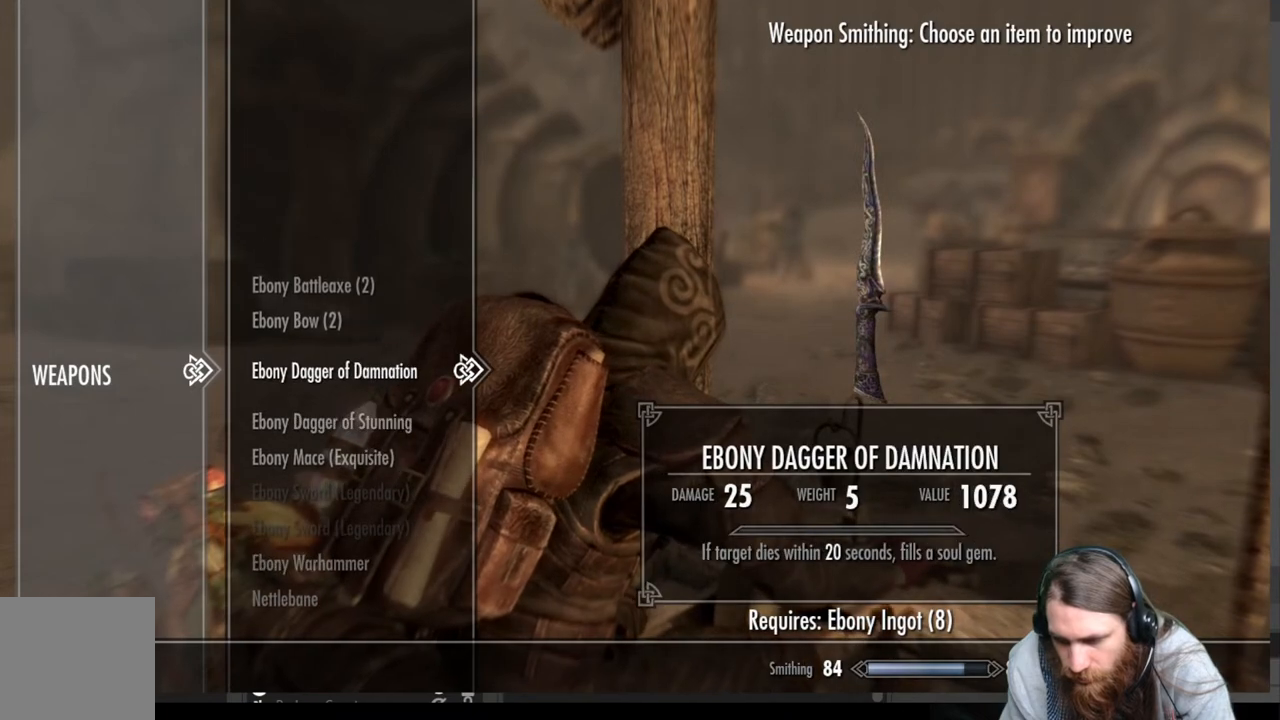
{"buttons": [], "left_stick": "center", "right_stick": "center", "events": [[83, "DPAD_DOWN", "down"], [200, "DPAD_DOWN", "up"]]}
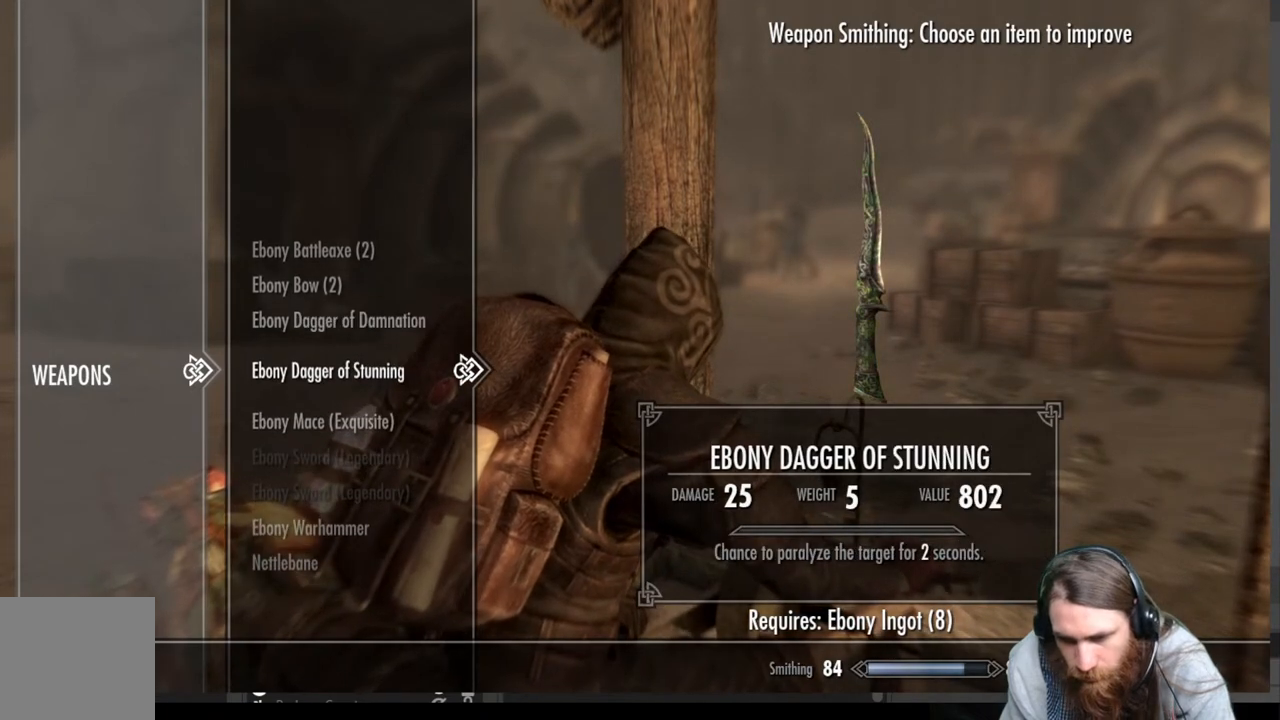
{"buttons": ["DPAD_UP"], "left_stick": "center", "right_stick": "center", "events": [[483, "DPAD_UP", "down"]]}
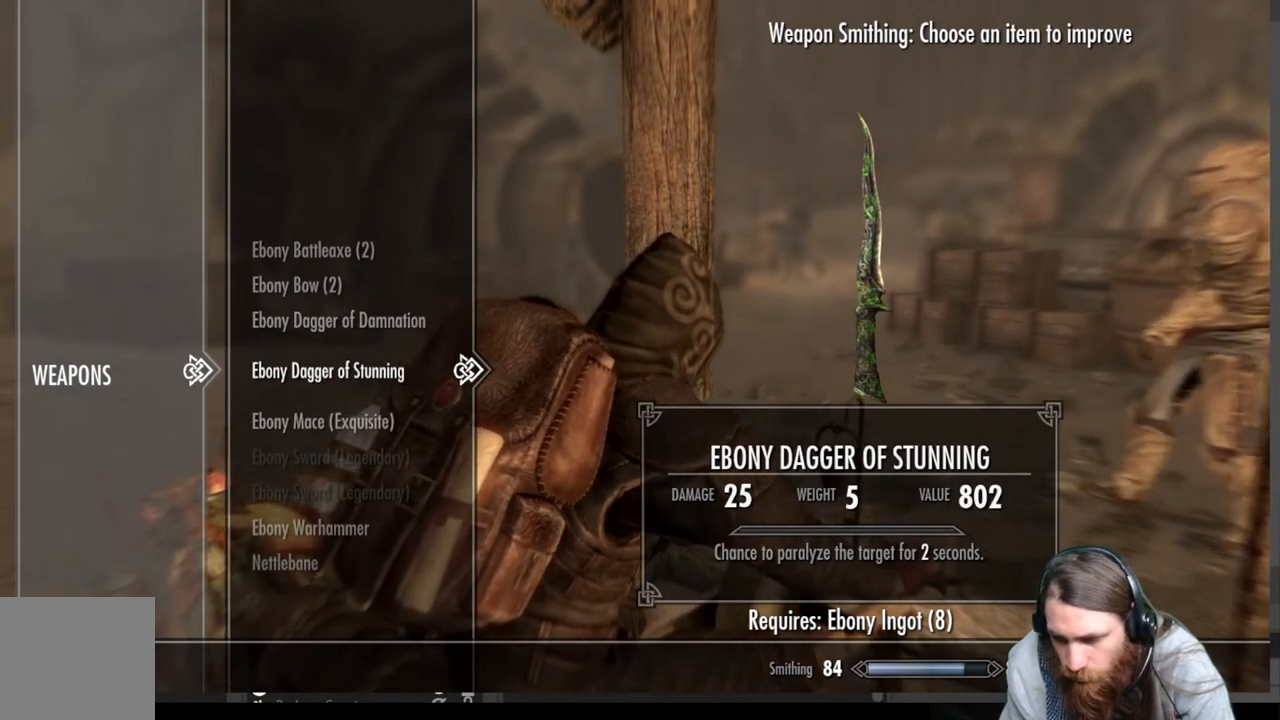
{"buttons": [], "left_stick": "center", "right_stick": "center", "events": [[117, "DPAD_UP", "up"], [250, "DPAD_UP", "down"], [367, "DPAD_UP", "up"]]}
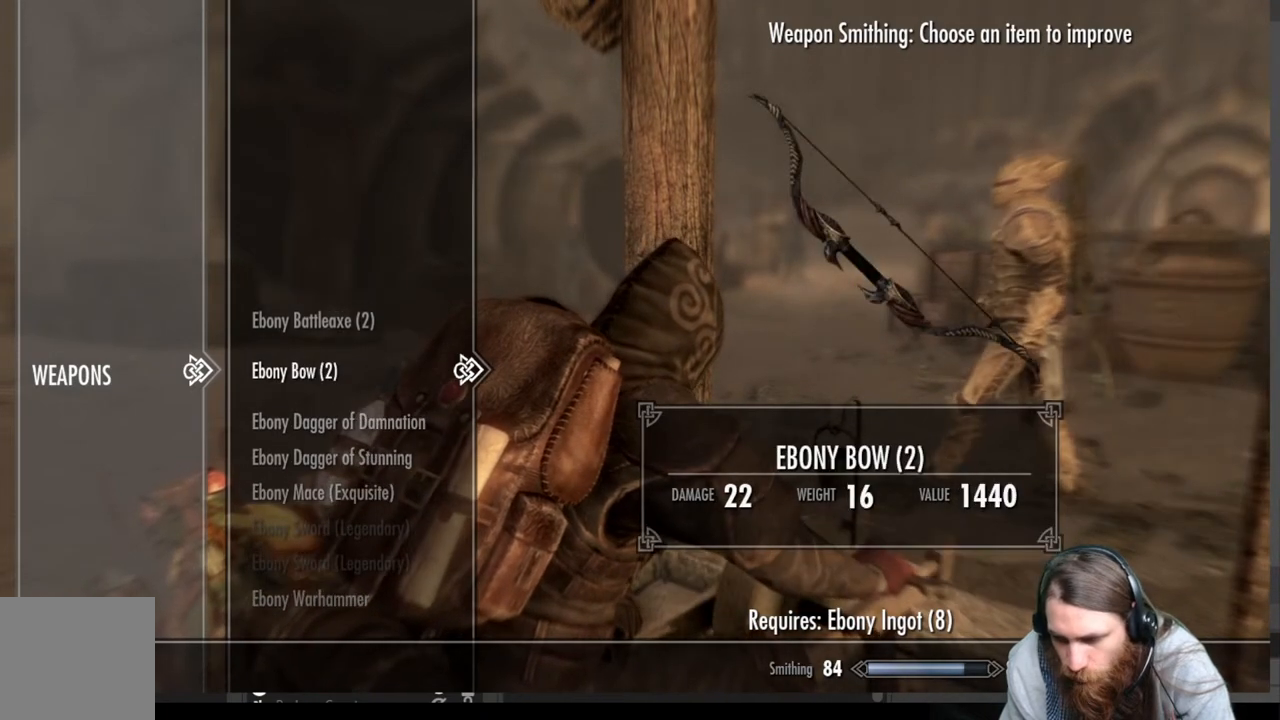
{"buttons": ["A"], "left_stick": "center", "right_stick": "center", "events": [[450, "A", "down"]]}
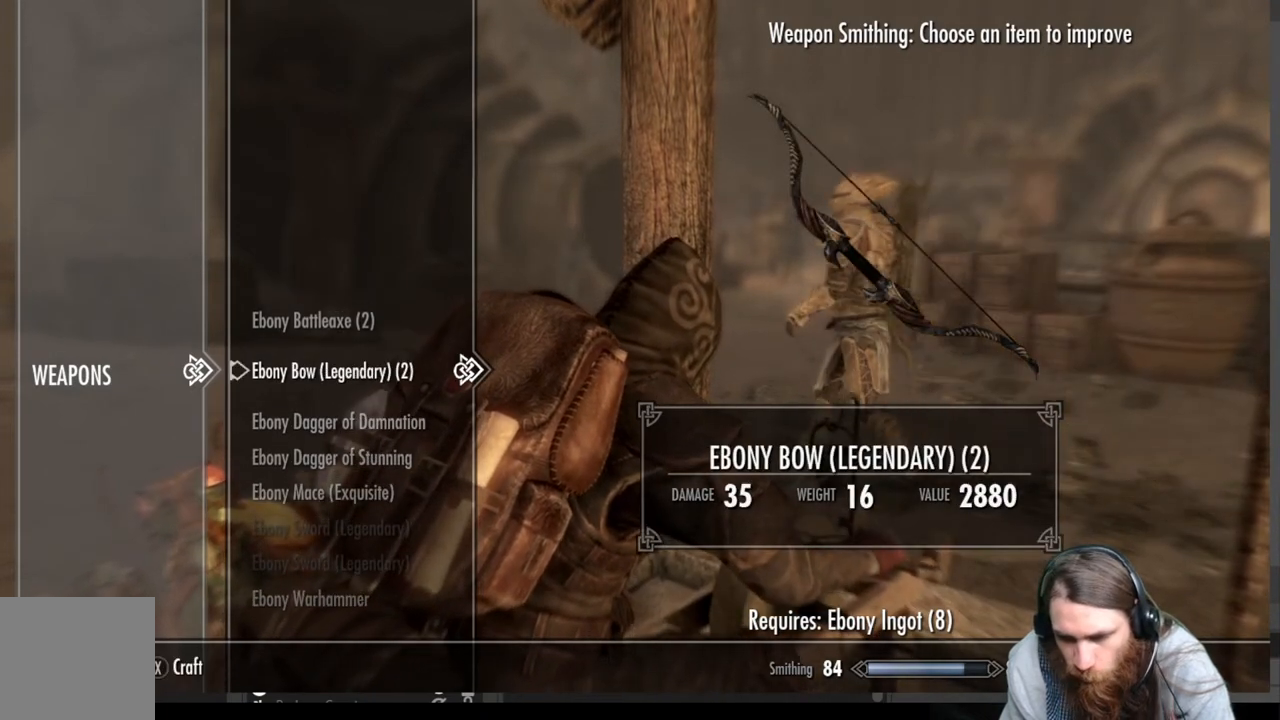
{"buttons": [], "left_stick": "center", "right_stick": "center", "events": [[83, "A", "up"]]}
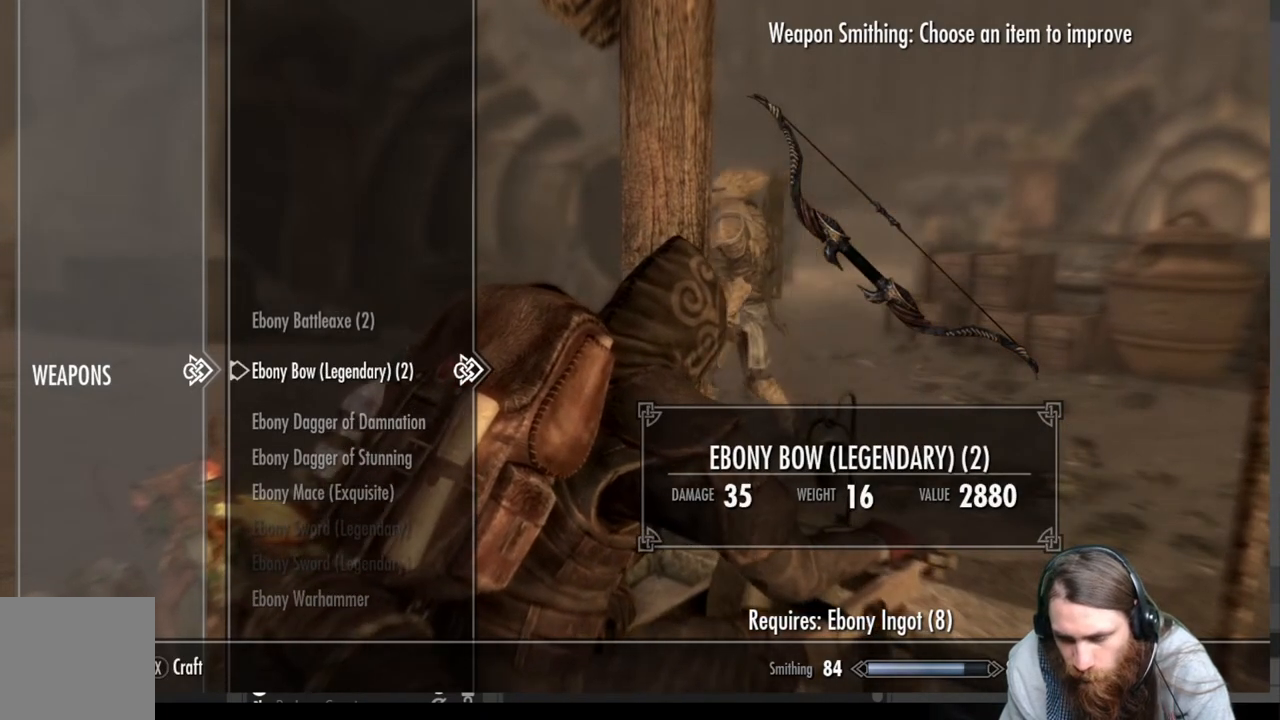
{"buttons": [], "left_stick": "center", "right_stick": "center", "events": [[100, "X", "down"], [283, "X", "up"]]}
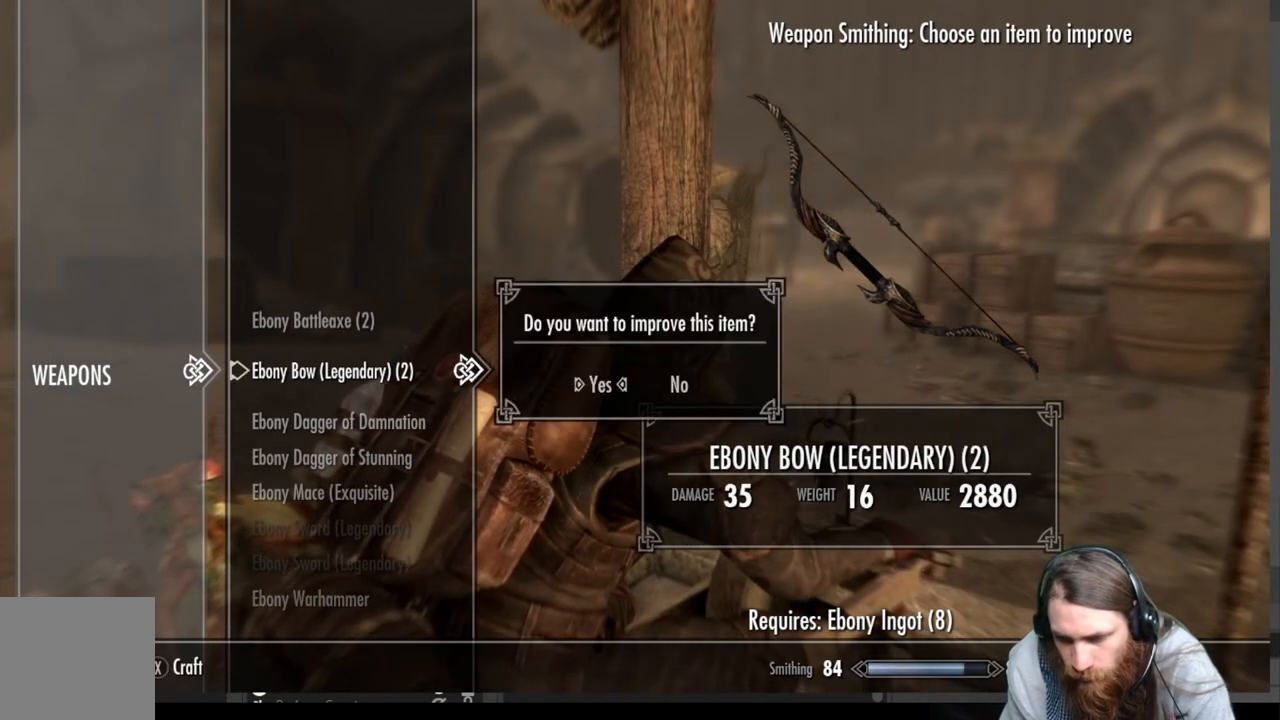
{"buttons": [], "left_stick": "center", "right_stick": "center", "events": [[117, "A", "down"], [333, "A", "up"]]}
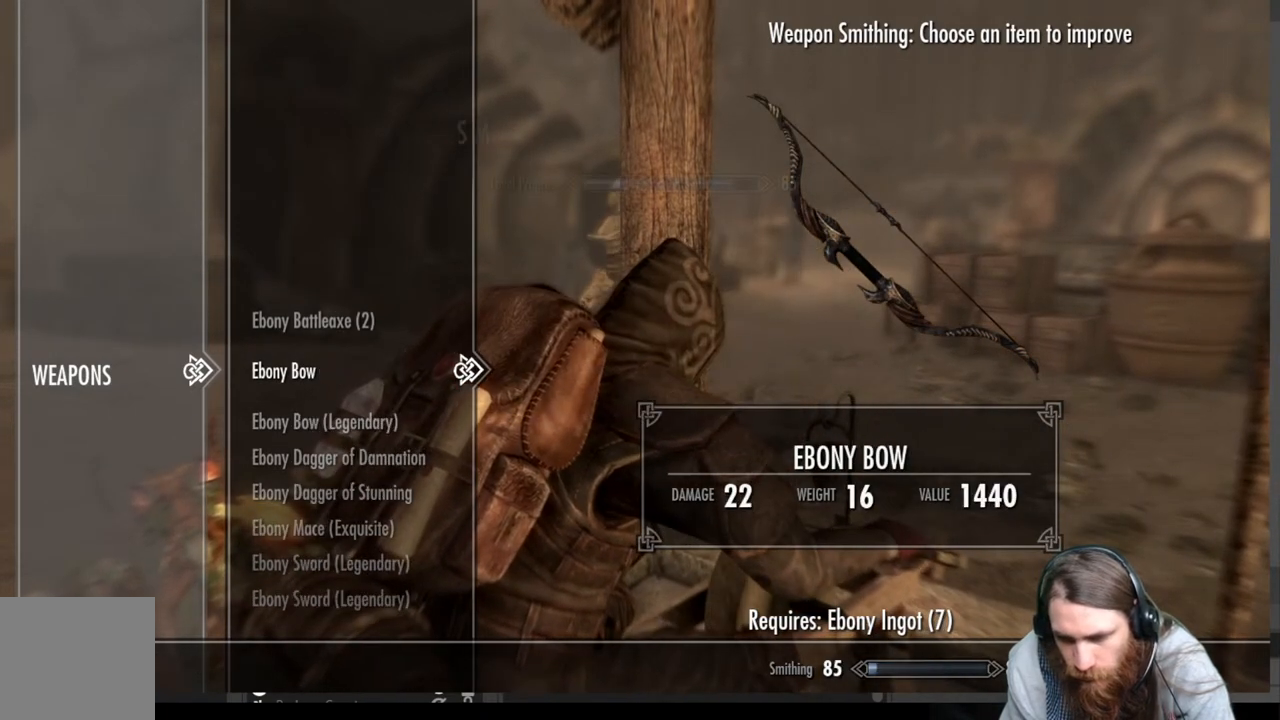
{"buttons": [], "left_stick": "center", "right_stick": "center", "events": []}
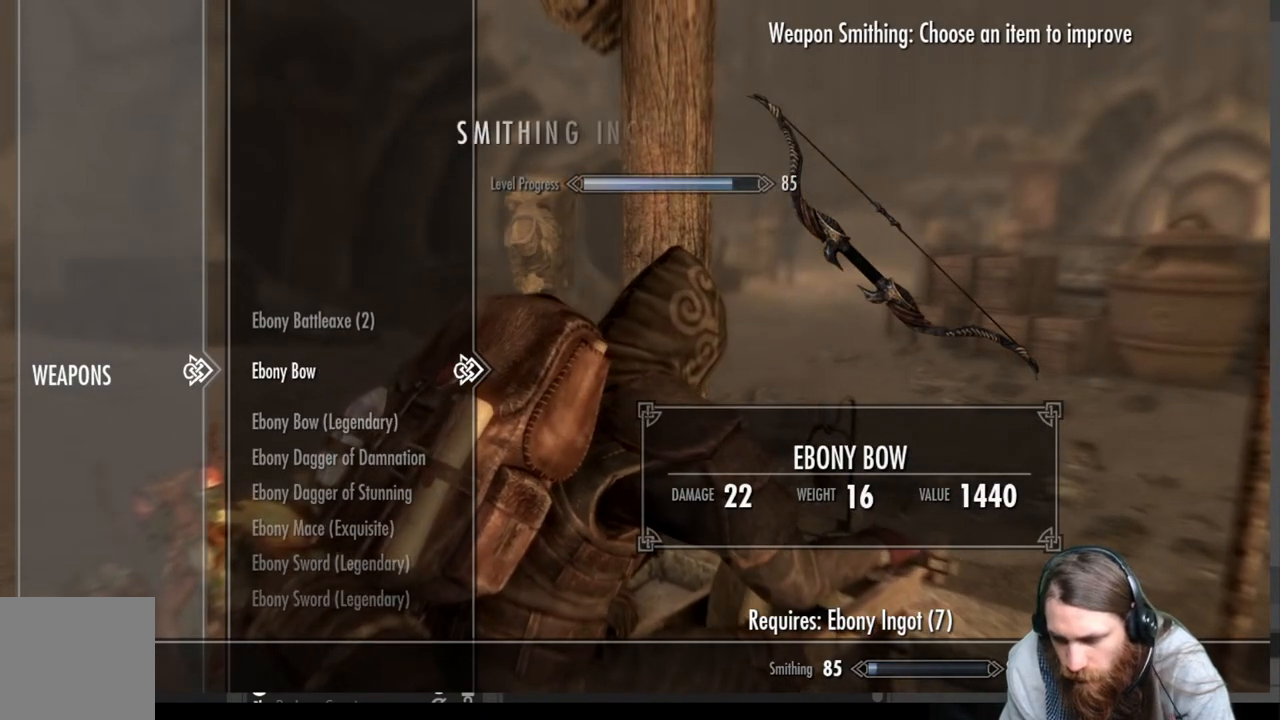
{"buttons": [], "left_stick": "center", "right_stick": "center", "events": [[333, "DPAD_DOWN", "down"], [467, "DPAD_DOWN", "up"]]}
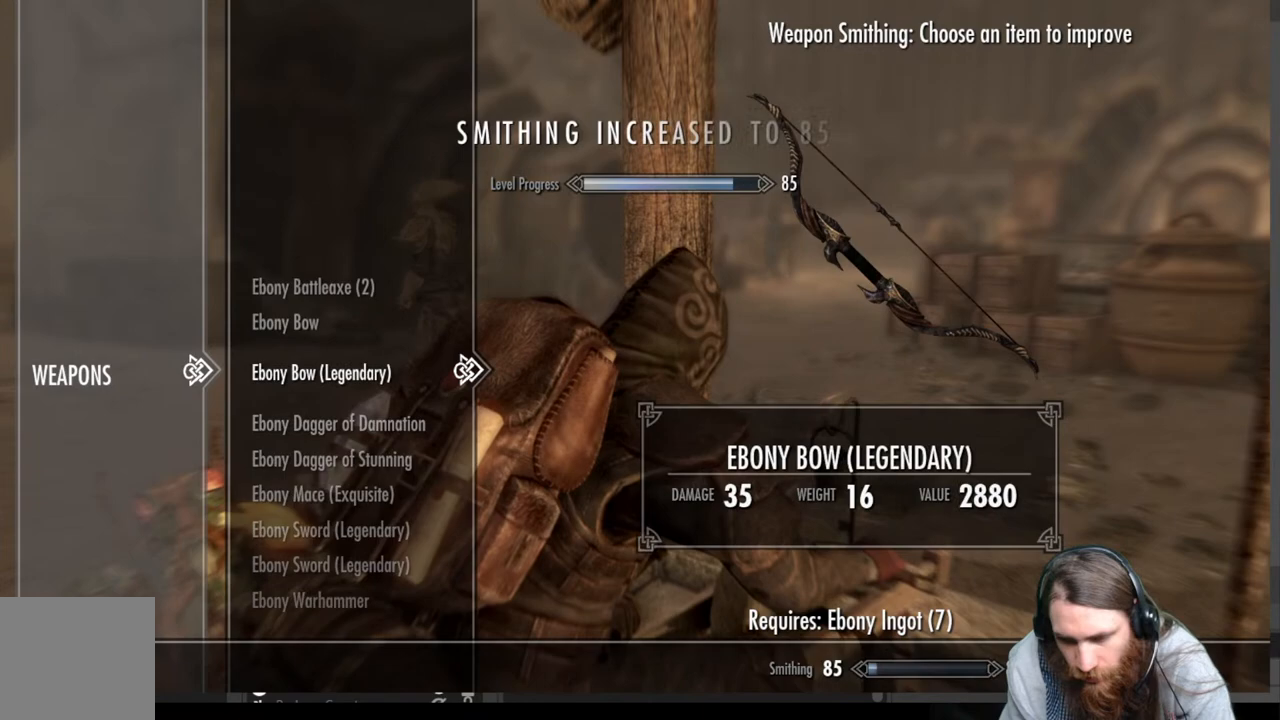
{"buttons": ["DPAD_DOWN"], "left_stick": "center", "right_stick": "center", "events": [[467, "DPAD_DOWN", "down"]]}